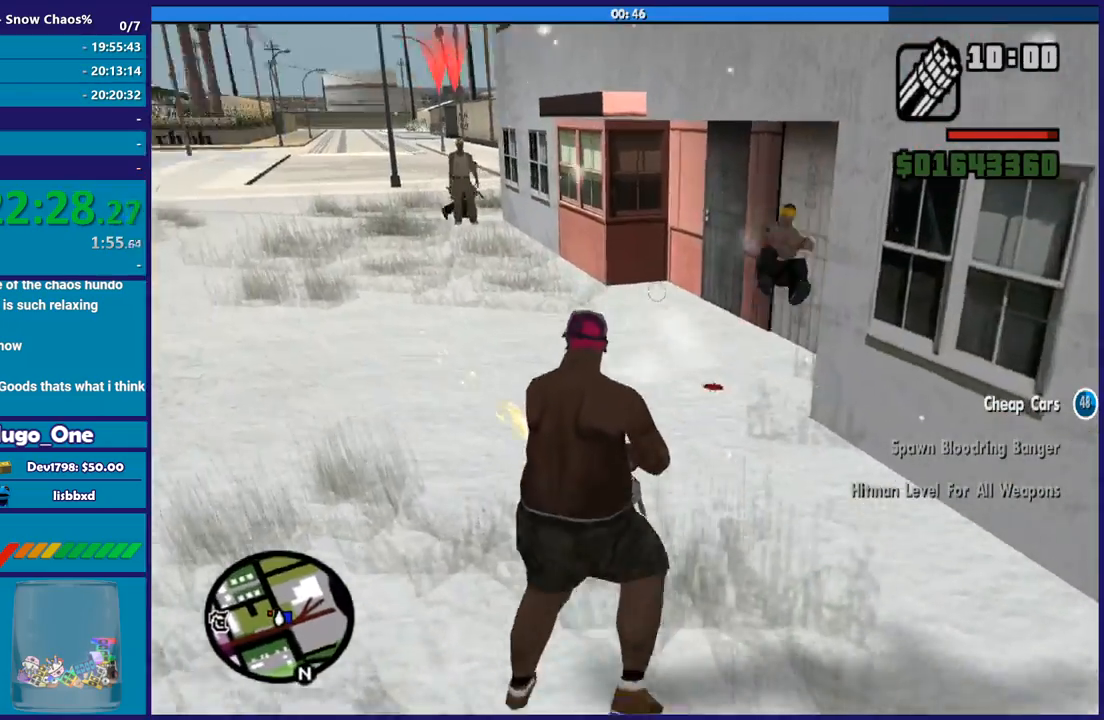
Gameplay with a controller (Xbox layout); each line is a JSON object with the inputs held at the frame after it. "button_events" lists button changes between this image and that frame as [ms after this image, input, new state], when the widget could be followed in between (sticks are given only as held states).
{"buttons": ["L2", "R2"], "left_stick": "up-left", "right_stick": "left", "button_events": []}
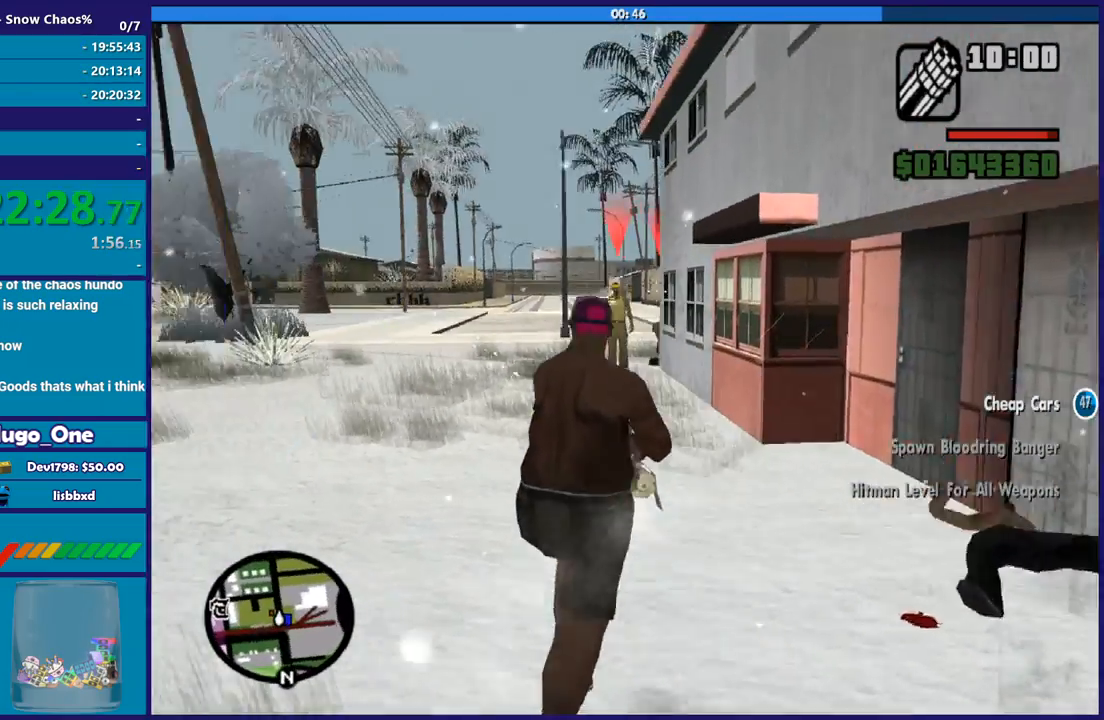
{"buttons": ["L2", "R2"], "left_stick": "up-left", "right_stick": "center", "button_events": []}
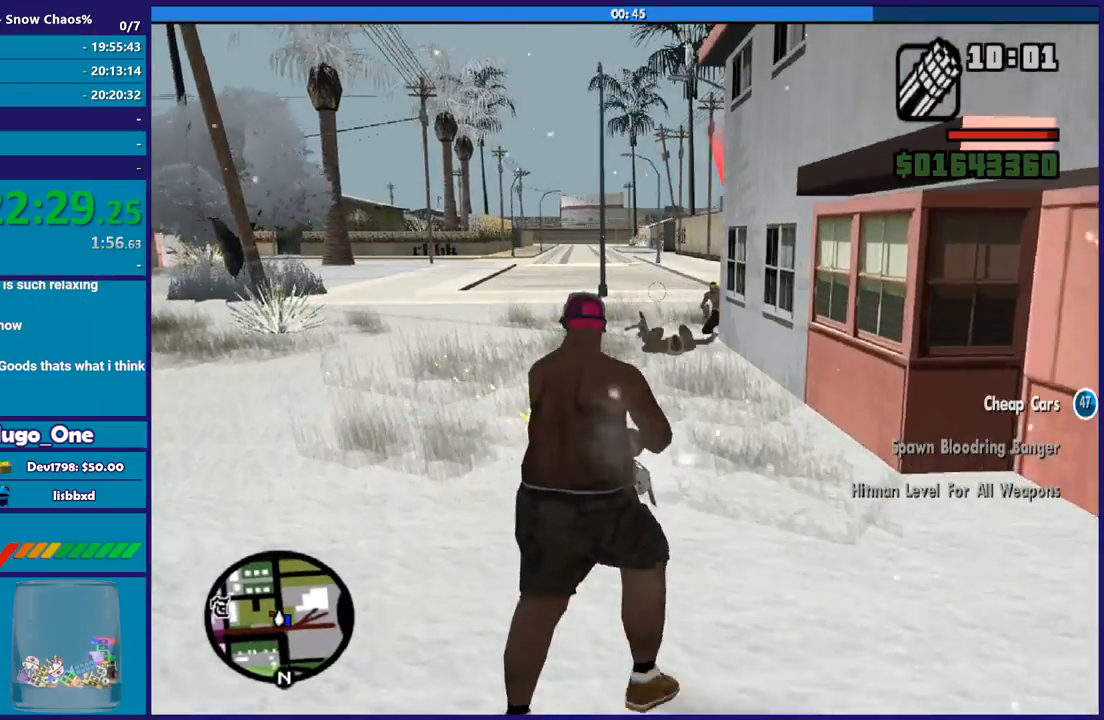
{"buttons": ["L2", "R2"], "left_stick": "up-left", "right_stick": "right", "button_events": []}
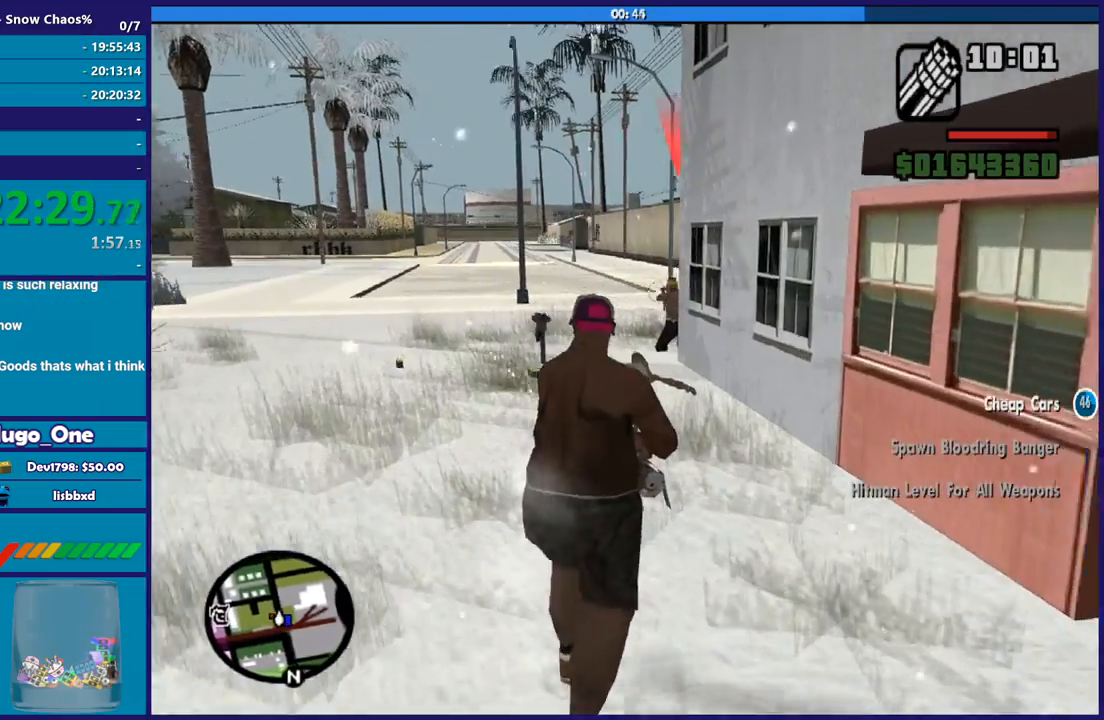
{"buttons": ["L2", "R2"], "left_stick": "up-left", "right_stick": "left", "button_events": []}
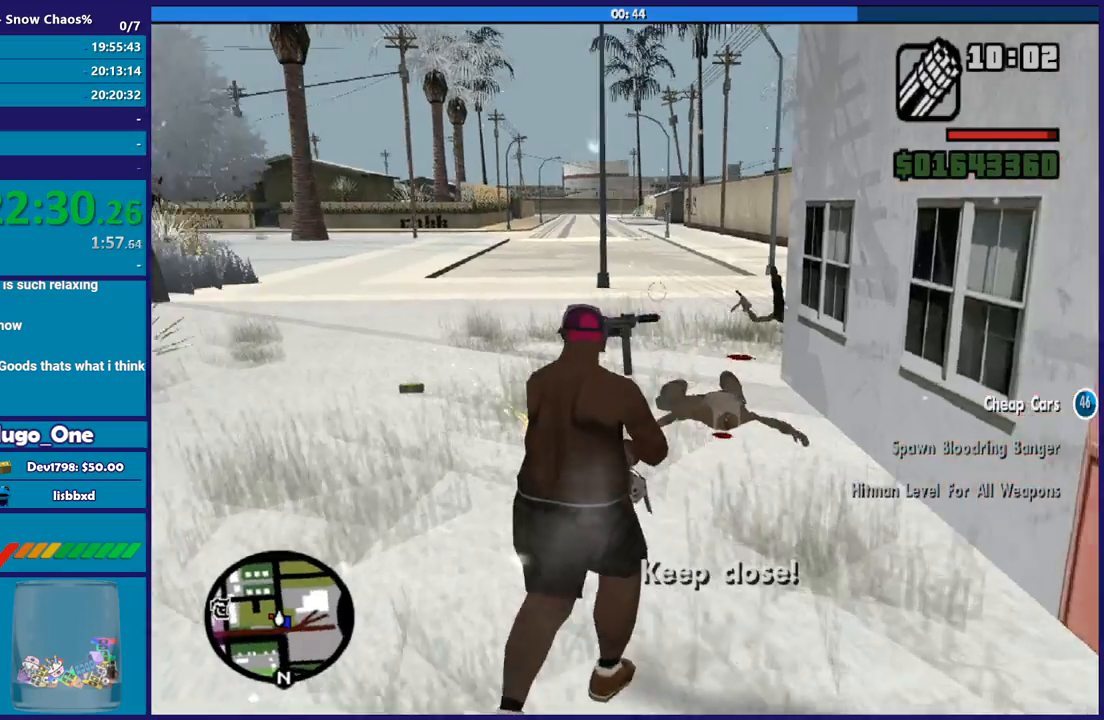
{"buttons": ["L2"], "left_stick": "up-right", "right_stick": "up-left", "button_events": [[467, "R2", "up"]]}
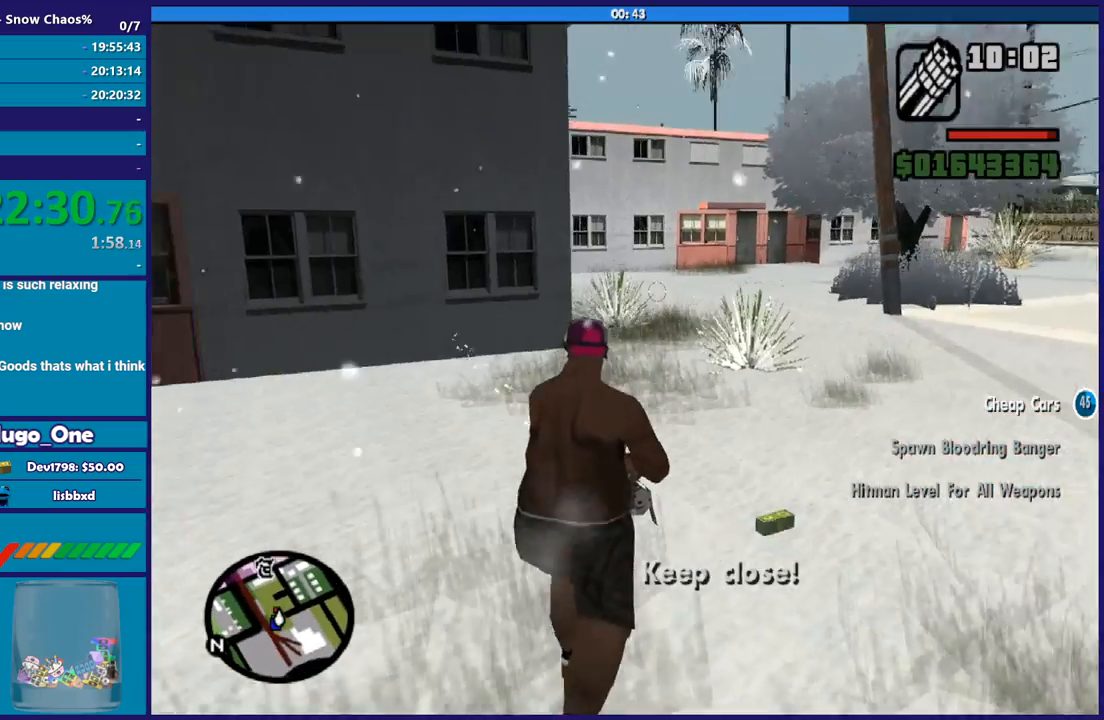
{"buttons": ["L2"], "left_stick": "up-right", "right_stick": "center", "button_events": []}
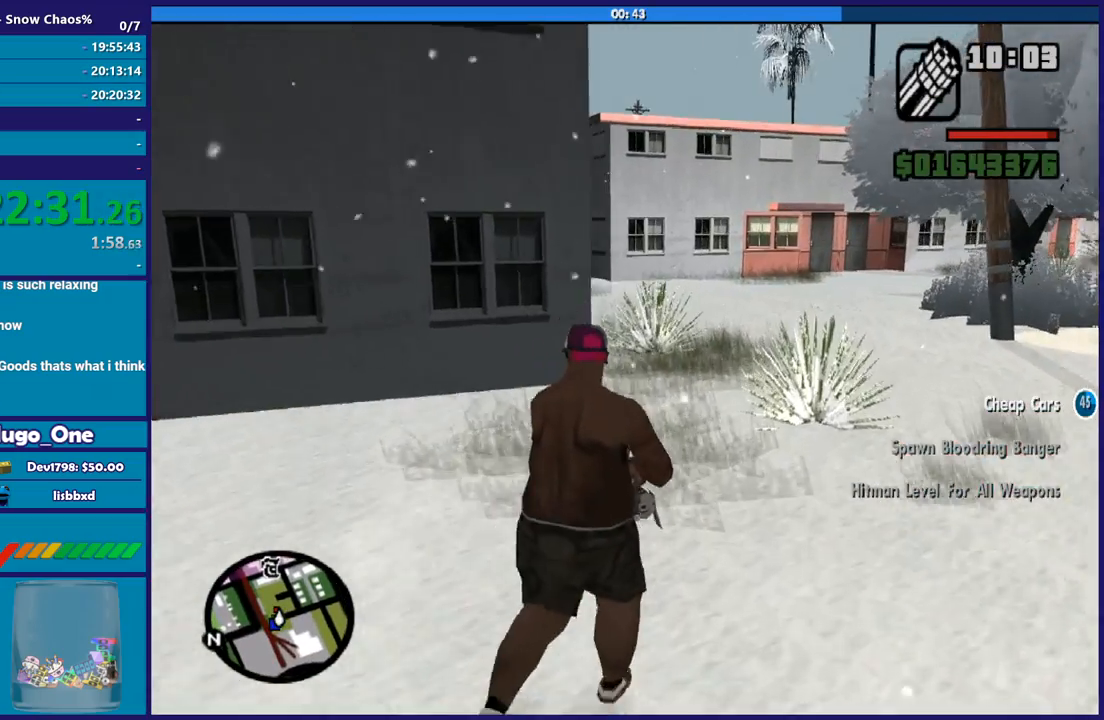
{"buttons": ["L2"], "left_stick": "up-right", "right_stick": "down-left", "button_events": []}
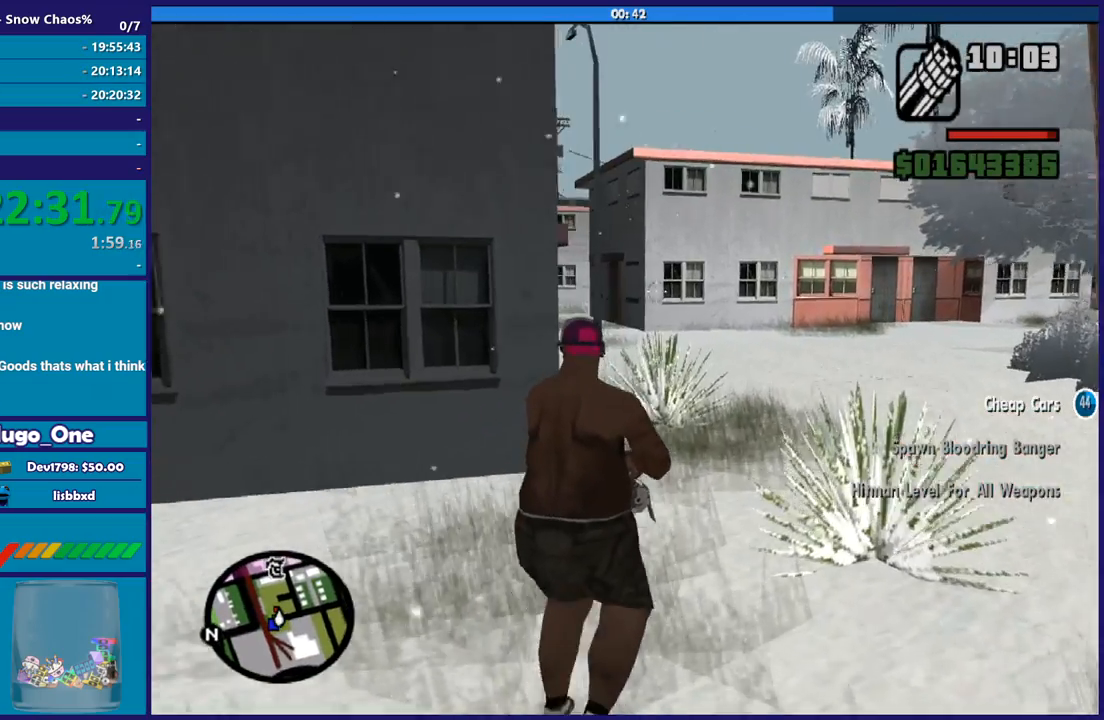
{"buttons": ["L2"], "left_stick": "up-right", "right_stick": "left", "button_events": []}
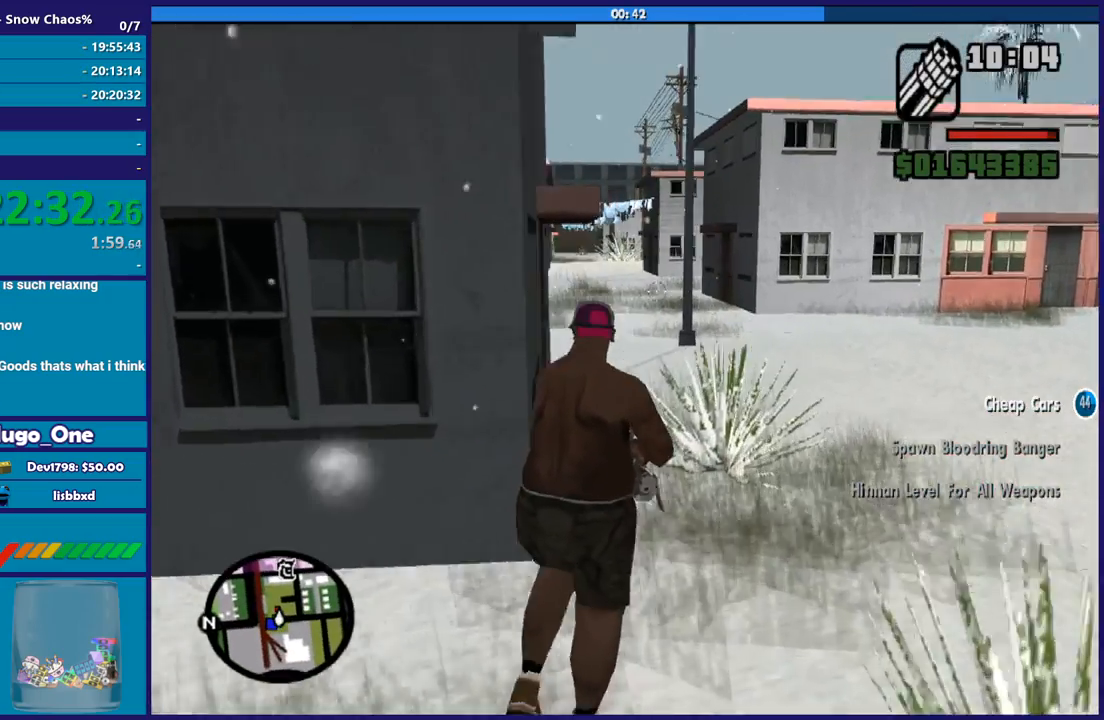
{"buttons": ["L2"], "left_stick": "up", "right_stick": "center", "button_events": []}
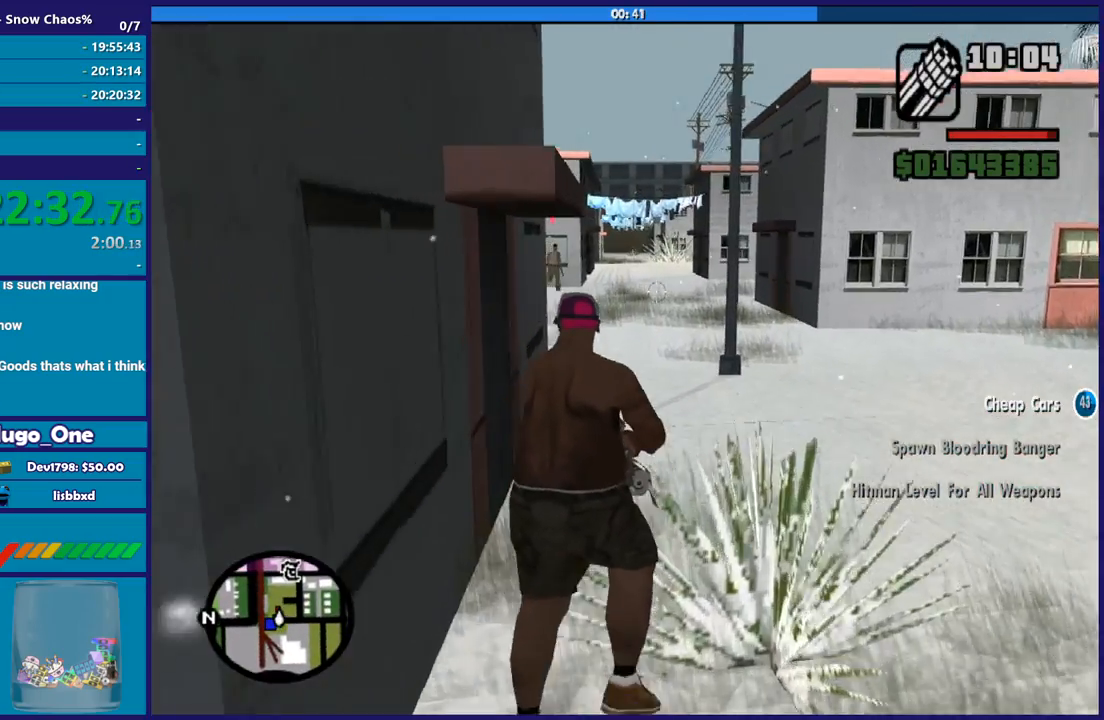
{"buttons": ["L2"], "left_stick": "up", "right_stick": "center", "button_events": []}
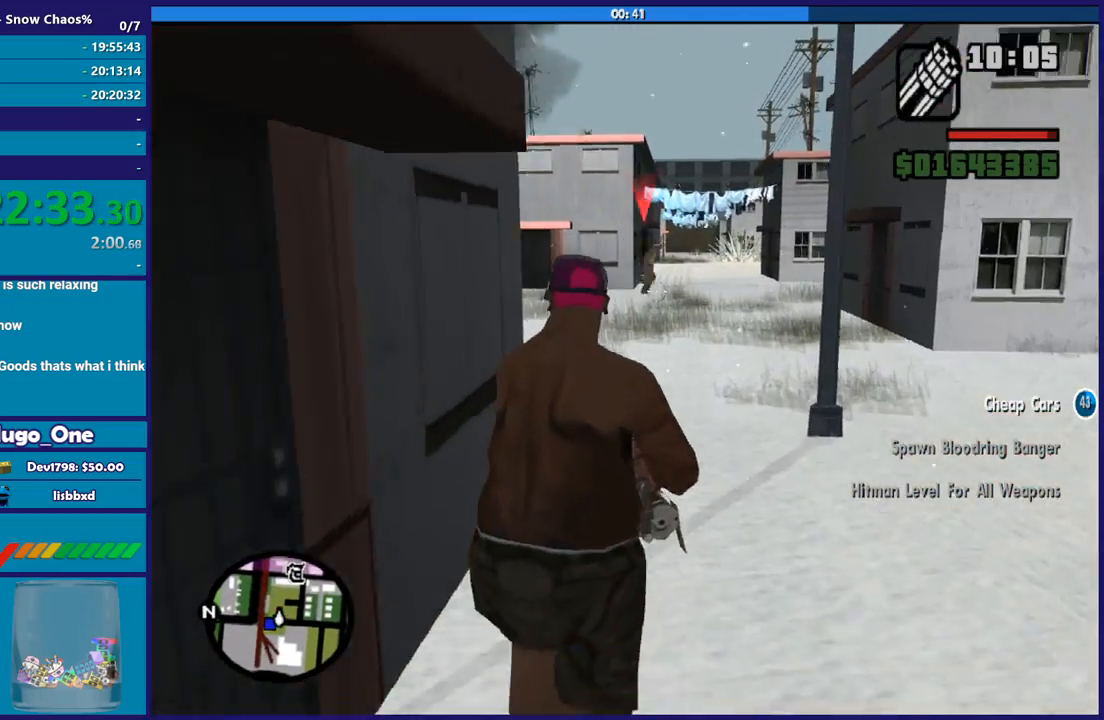
{"buttons": ["L2", "R2"], "left_stick": "up", "right_stick": "down-right", "button_events": [[267, "R2", "down"]]}
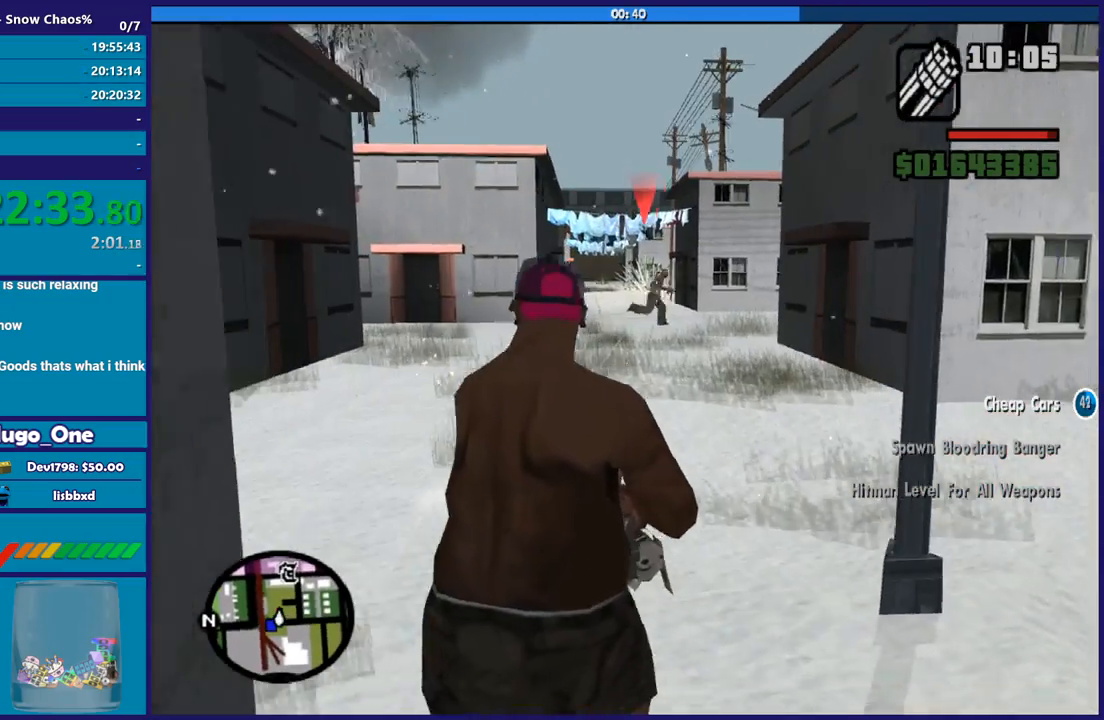
{"buttons": ["L2", "R2"], "left_stick": "up-left", "right_stick": "down-left", "button_events": []}
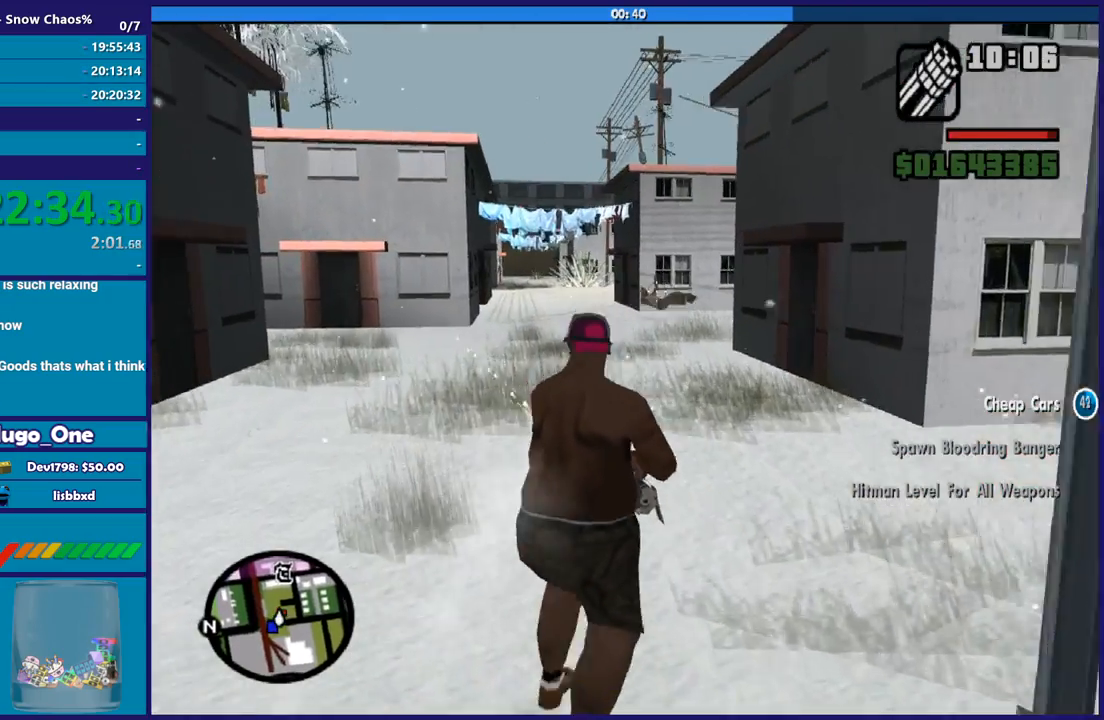
{"buttons": ["L2", "R2"], "left_stick": "up-left", "right_stick": "center", "button_events": []}
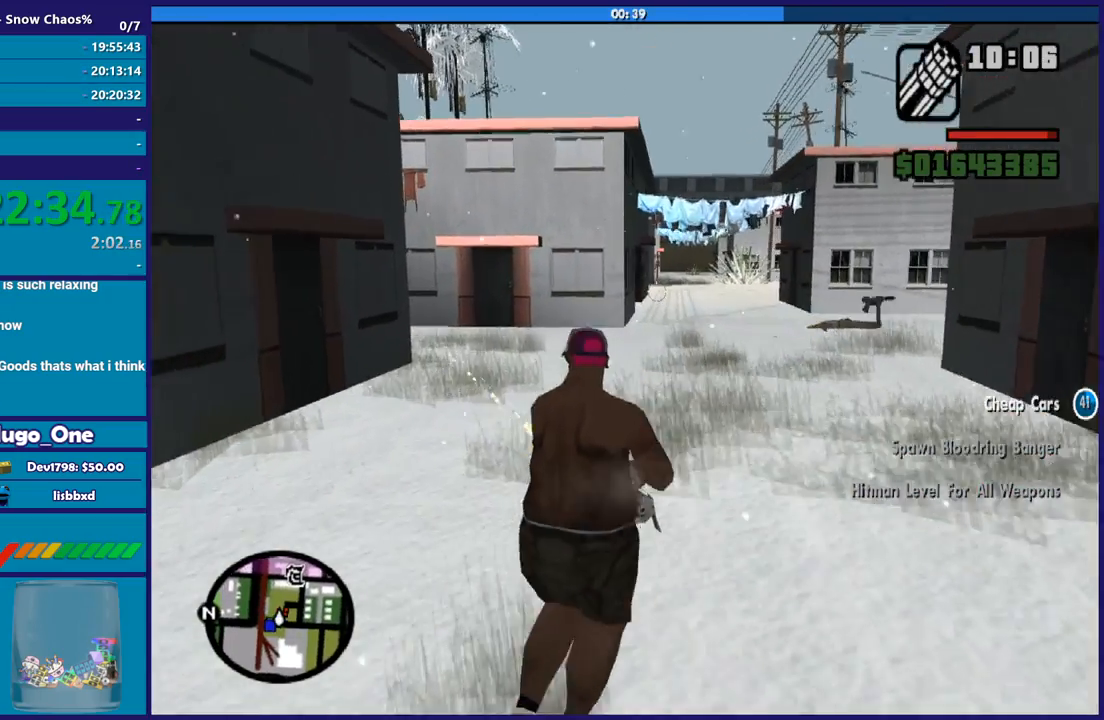
{"buttons": ["L2", "R2"], "left_stick": "up-left", "right_stick": "up-right", "button_events": []}
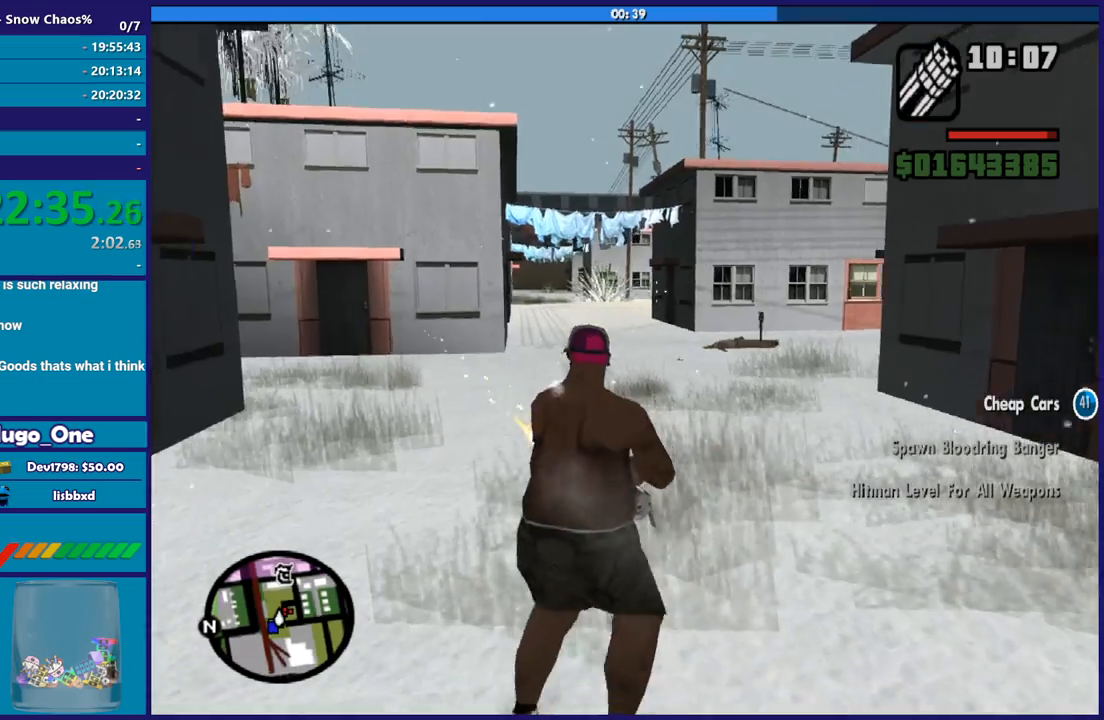
{"buttons": ["L2", "R2"], "left_stick": "up-left", "right_stick": "right", "button_events": []}